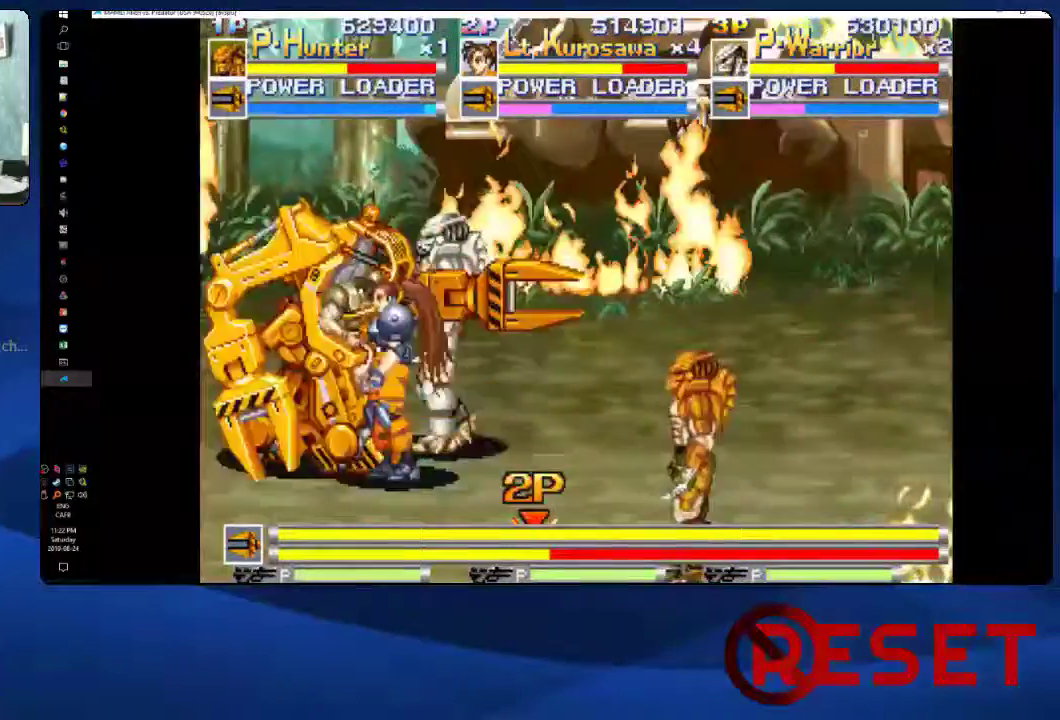
Gameplay with a controller (Xbox layout); each line is a JSON object with the inputs held at the frame after it. "events" lists button and stick changes between this image and that frame as [ms after this image, input, new state], when the widget could be followed in between. Not read: L3 R3 left_stick.
{"buttons": ["DPAD_DOWN", "DPAD_RIGHT"], "right_stick": "center", "events": [[17, "X", "down"], [100, "X", "up"], [167, "X", "down"], [233, "X", "up"], [283, "X", "down"], [367, "X", "up"], [383, "DPAD_LEFT", "up"], [417, "X", "down"], [467, "DPAD_DOWN", "down"], [467, "DPAD_RIGHT", "down"], [500, "X", "up"]]}
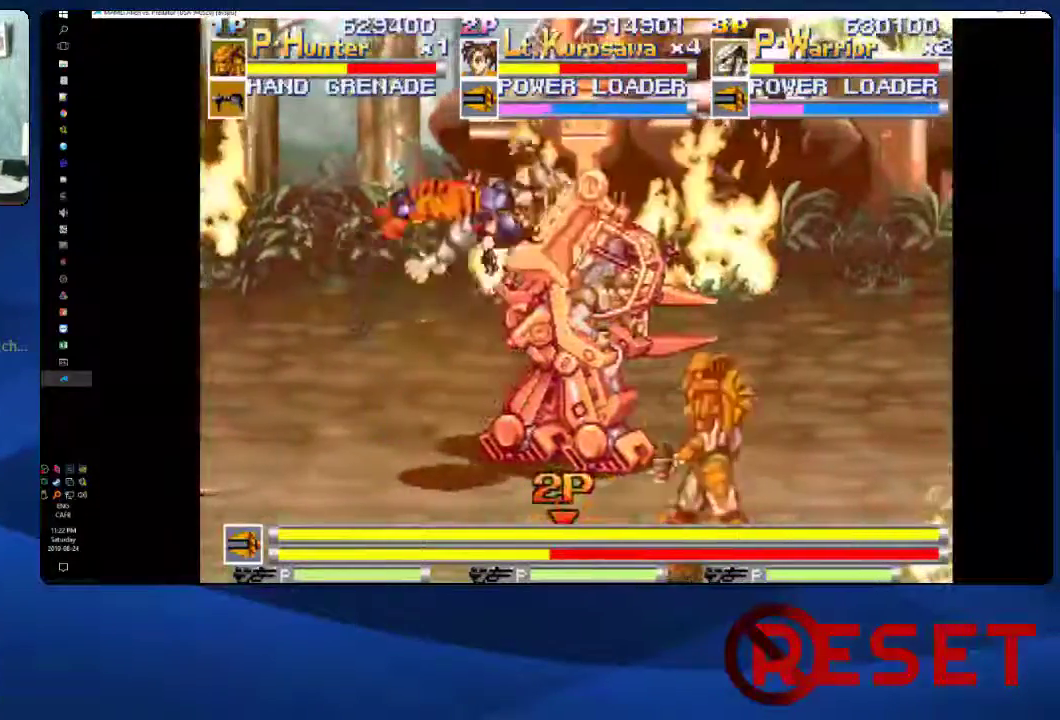
{"buttons": ["DPAD_DOWN"], "right_stick": "center", "events": [[200, "X", "down"], [267, "X", "up"], [350, "X", "down"], [417, "DPAD_RIGHT", "up"], [433, "X", "up"]]}
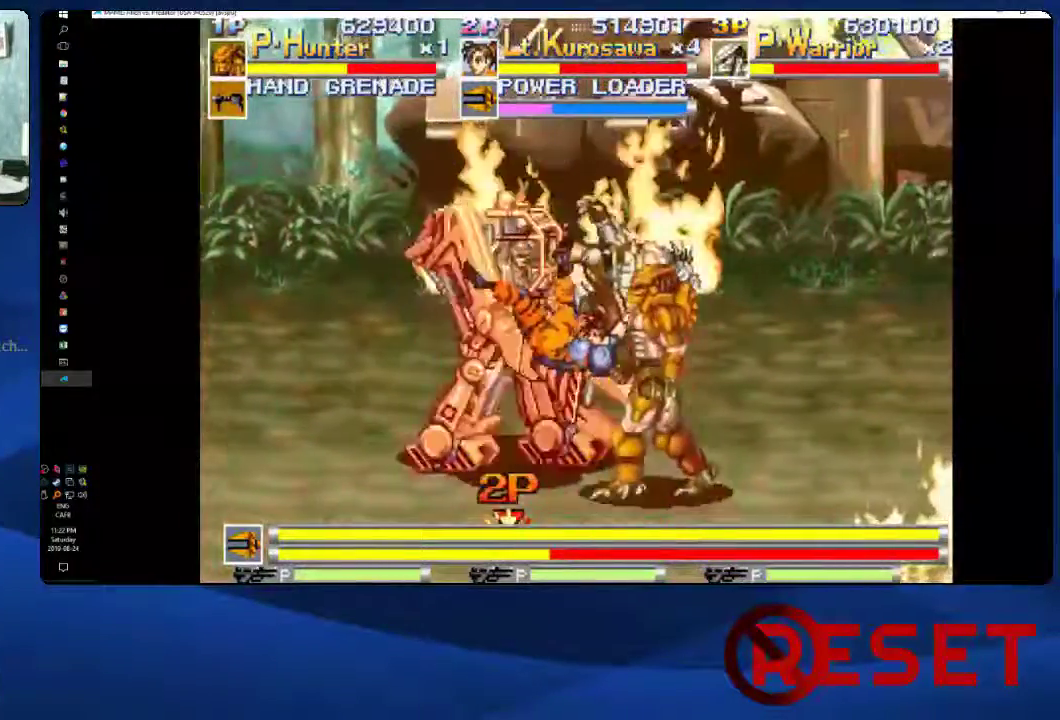
{"buttons": ["DPAD_LEFT"], "right_stick": "center", "events": [[33, "X", "down"], [67, "DPAD_DOWN", "up"], [133, "X", "up"], [200, "X", "down"], [233, "DPAD_LEFT", "down"], [333, "X", "up"], [400, "X", "down"], [483, "X", "up"]]}
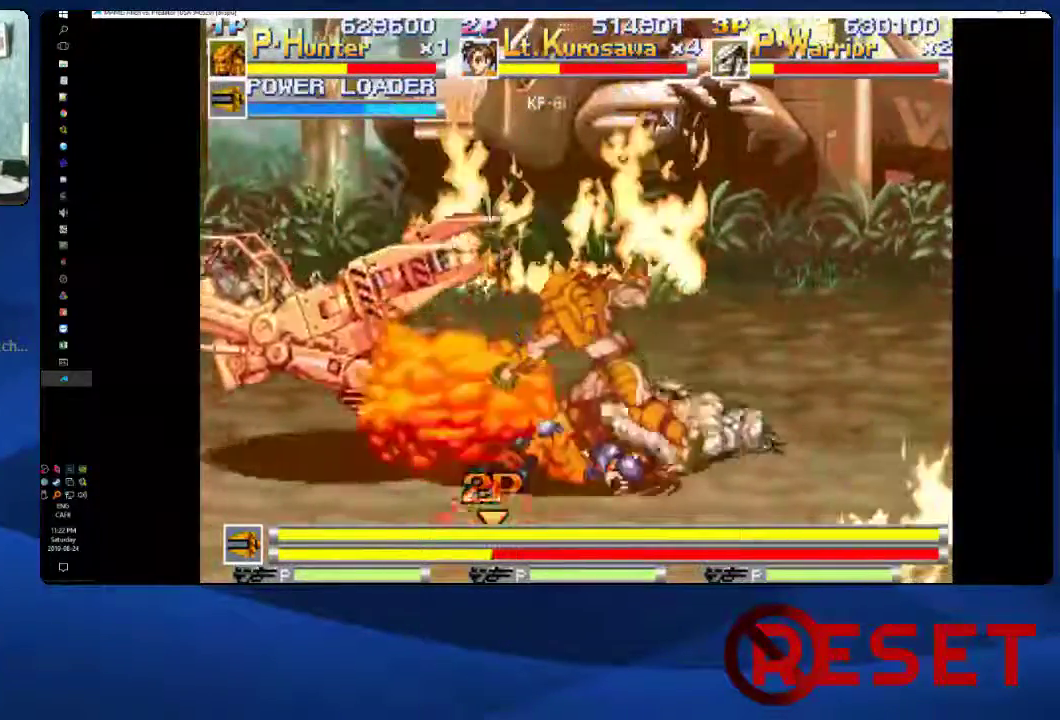
{"buttons": ["DPAD_LEFT"], "right_stick": "center", "events": [[83, "X", "down"], [200, "X", "up"], [350, "DPAD_DOWN", "down"], [500, "DPAD_DOWN", "up"]]}
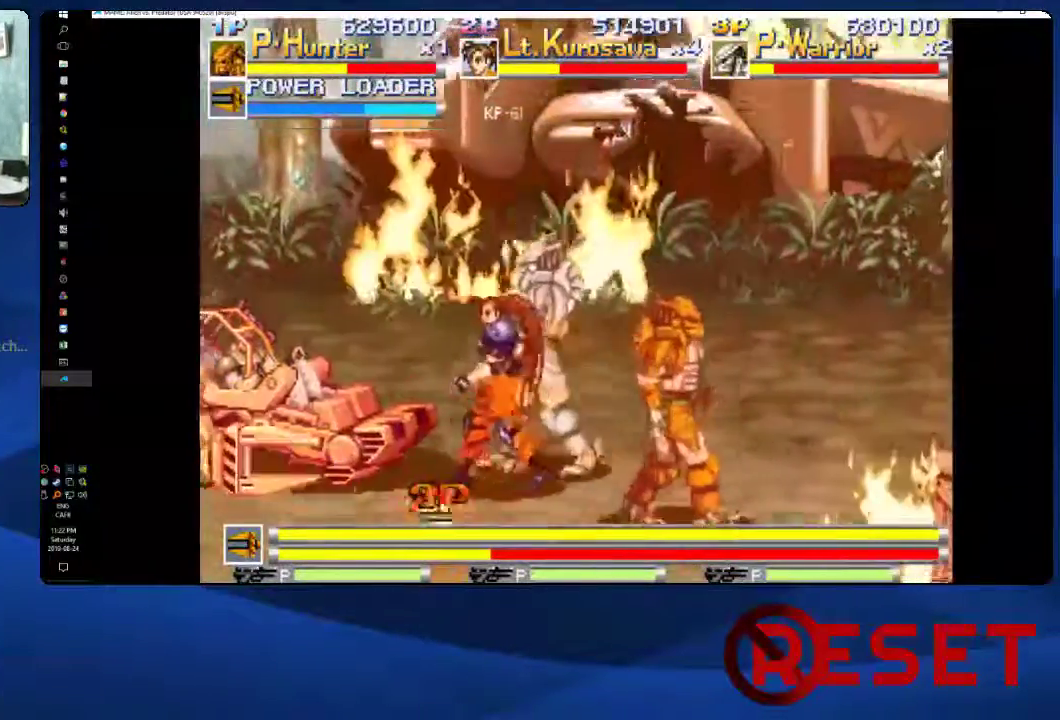
{"buttons": ["X", "DPAD_LEFT"], "right_stick": "center", "events": [[100, "X", "down"], [183, "X", "up"], [283, "X", "down"], [350, "X", "up"], [433, "X", "down"]]}
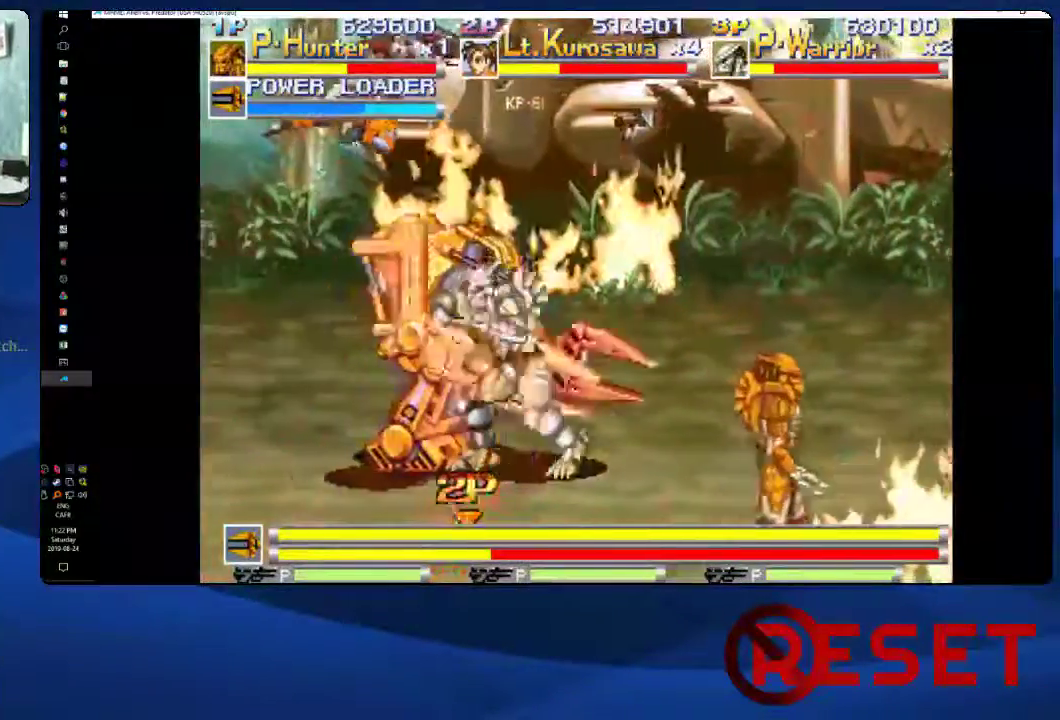
{"buttons": ["DPAD_LEFT"], "right_stick": "center", "events": [[17, "X", "up"], [83, "X", "down"], [167, "X", "up"], [233, "X", "down"], [283, "X", "up"], [383, "X", "down"], [433, "X", "up"]]}
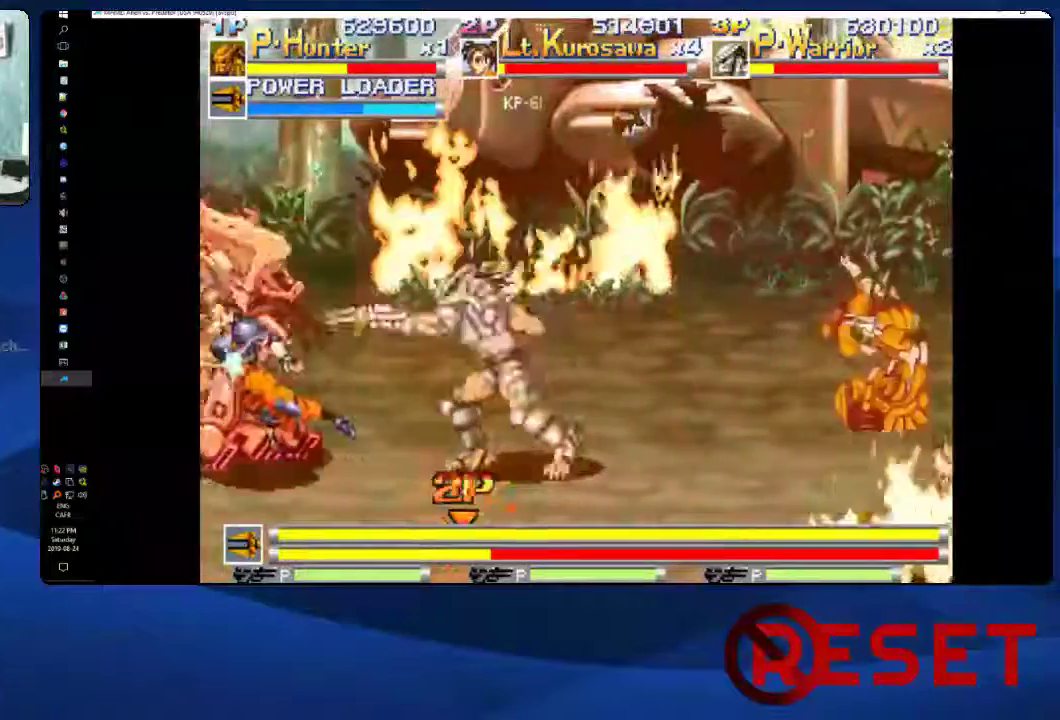
{"buttons": ["DPAD_LEFT"], "right_stick": "center", "events": [[17, "X", "down"], [67, "X", "up"]]}
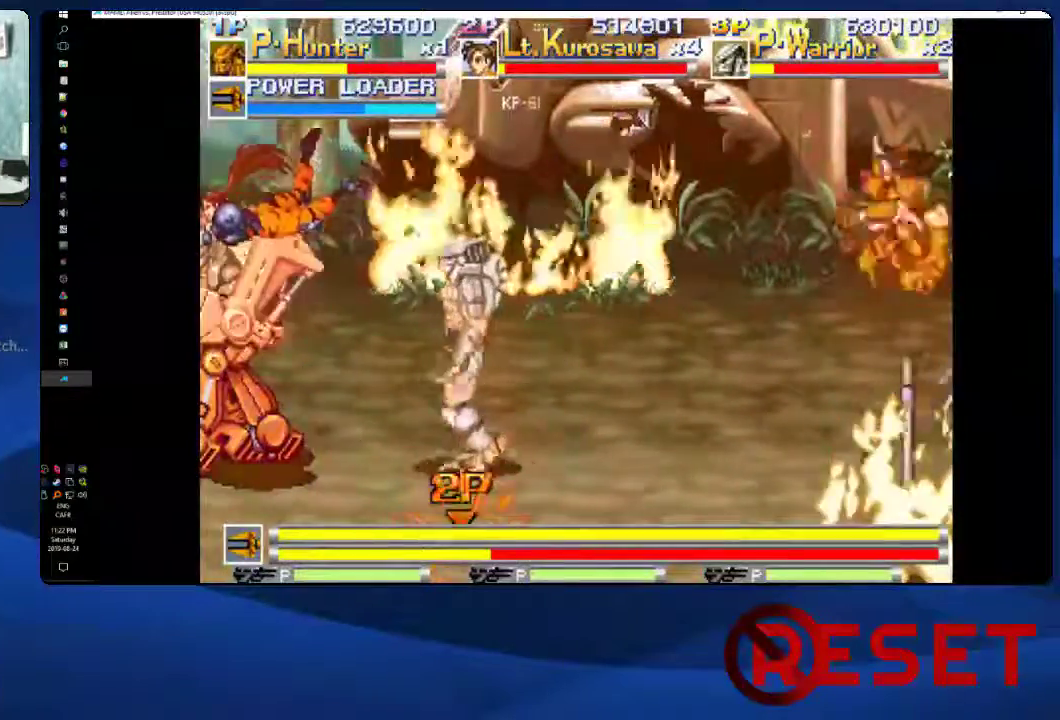
{"buttons": ["DPAD_LEFT"], "right_stick": "center", "events": [[250, "X", "down"], [317, "X", "up"], [400, "X", "down"], [467, "X", "up"]]}
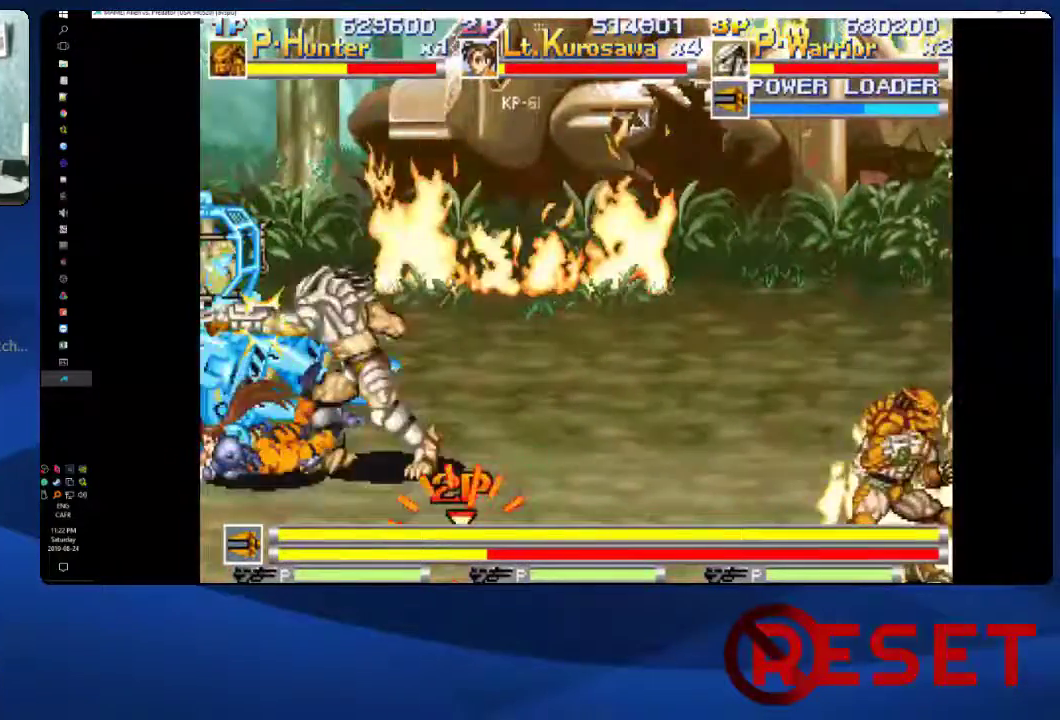
{"buttons": ["DPAD_LEFT"], "right_stick": "center", "events": [[33, "X", "down"], [83, "X", "up"], [167, "X", "down"], [233, "X", "up"], [300, "X", "down"], [383, "X", "up"], [433, "X", "down"], [500, "X", "up"]]}
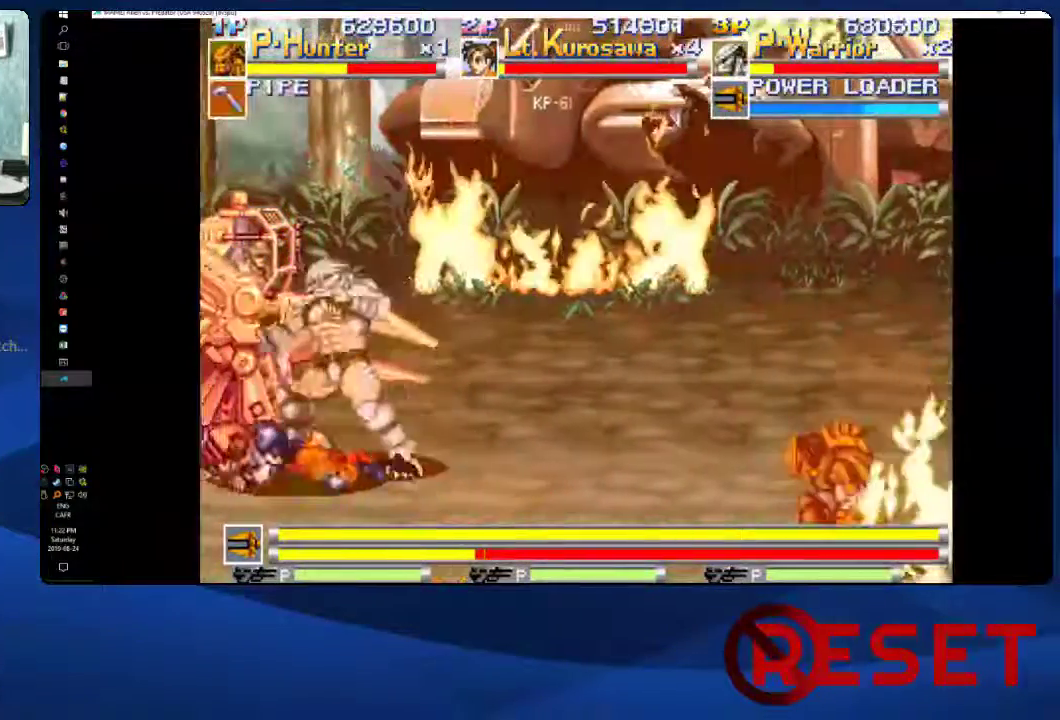
{"buttons": ["X", "DPAD_LEFT"], "right_stick": "center", "events": [[67, "X", "down"], [133, "X", "up"], [200, "X", "down"], [267, "X", "up"], [333, "X", "down"], [400, "X", "up"], [467, "X", "down"]]}
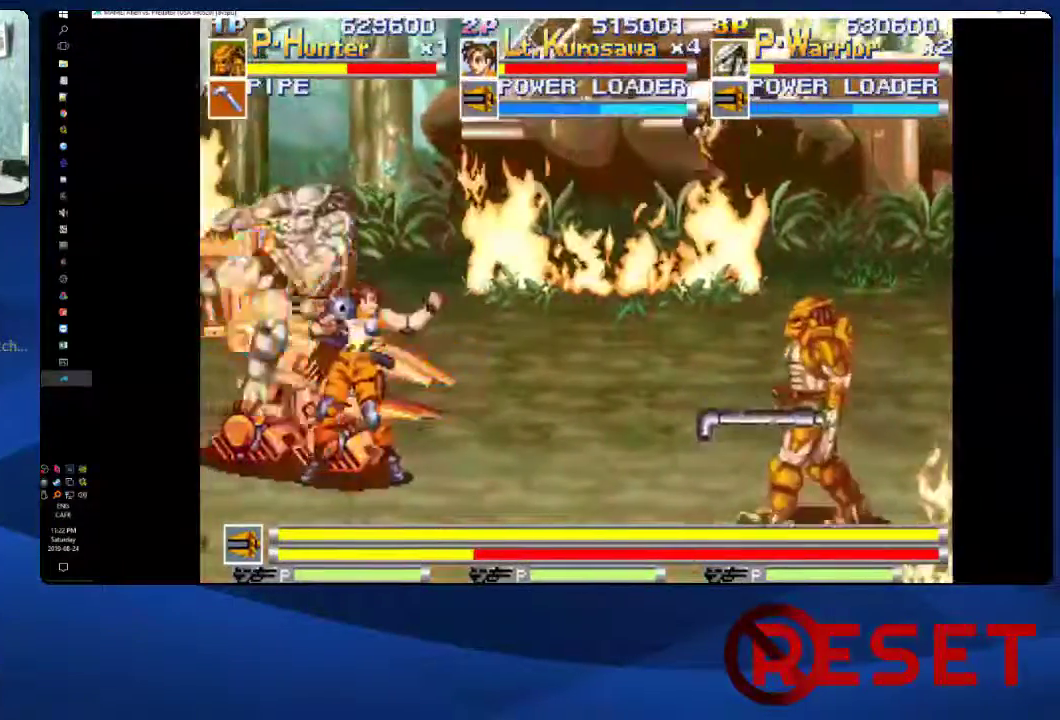
{"buttons": ["DPAD_RIGHT"], "right_stick": "center", "events": [[33, "X", "up"], [100, "X", "down"], [167, "X", "up"], [233, "X", "down"], [317, "X", "up"], [383, "DPAD_LEFT", "up"], [433, "DPAD_RIGHT", "down"]]}
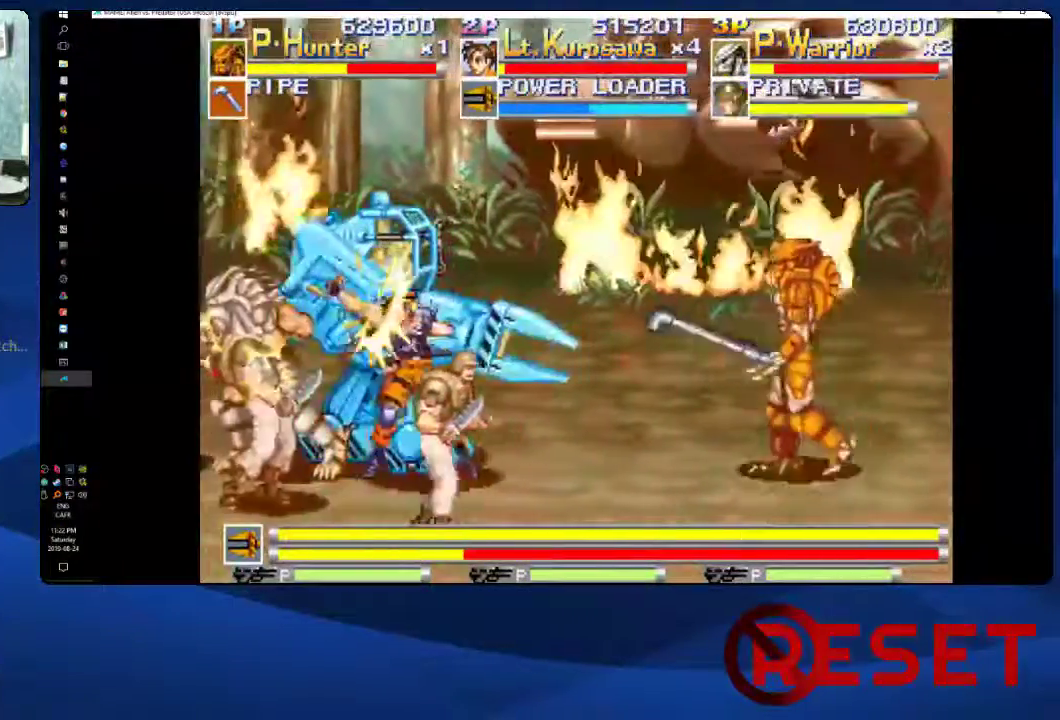
{"buttons": ["DPAD_RIGHT"], "right_stick": "center", "events": [[33, "X", "down"], [100, "X", "up"], [167, "X", "down"], [250, "X", "up"], [333, "X", "down"], [433, "X", "up"]]}
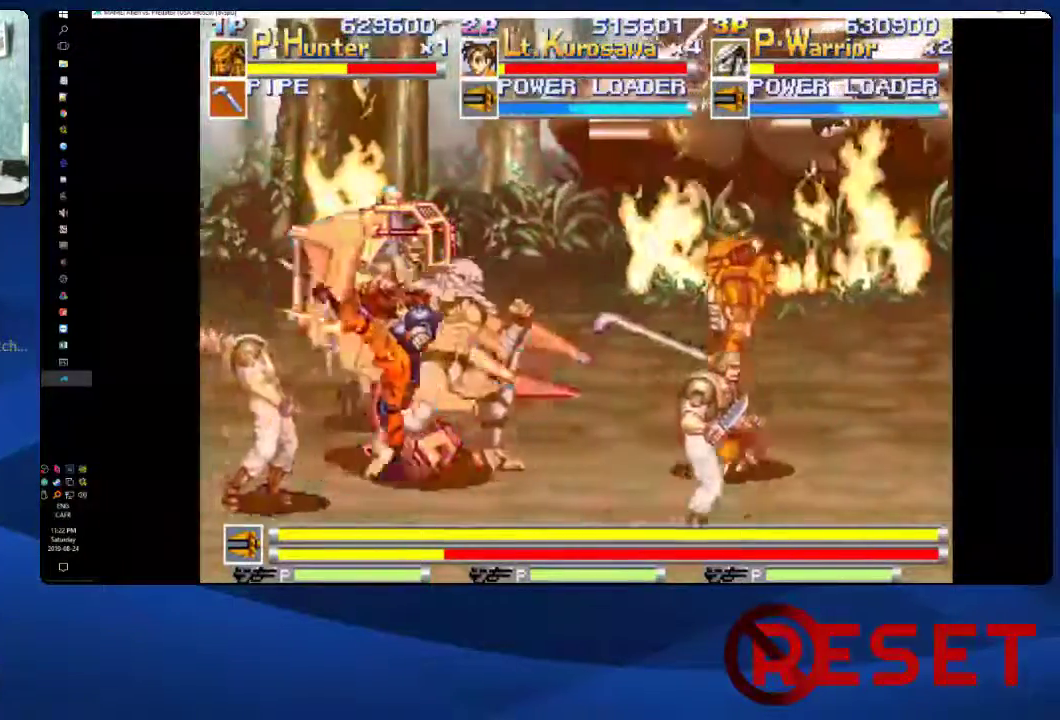
{"buttons": ["DPAD_LEFT"], "right_stick": "center", "events": [[17, "X", "down"], [100, "X", "up"], [167, "X", "down"], [267, "X", "up"], [317, "DPAD_RIGHT", "up"], [350, "DPAD_LEFT", "down"], [367, "X", "down"], [450, "X", "up"]]}
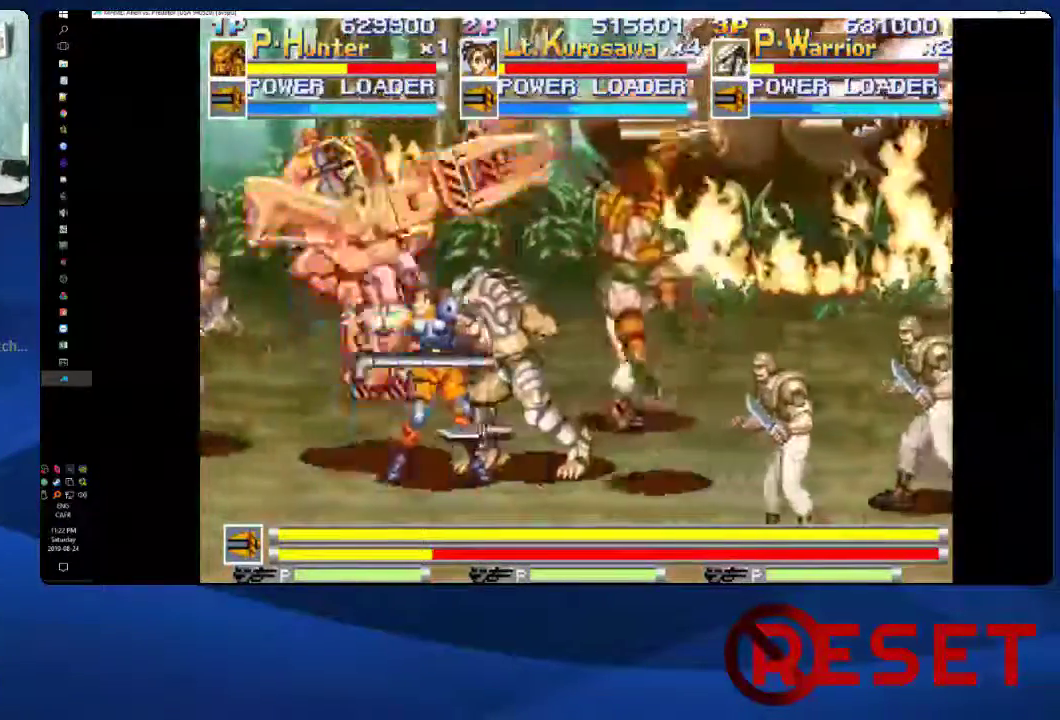
{"buttons": ["DPAD_LEFT"], "right_stick": "center", "events": [[17, "X", "down"], [133, "X", "up"], [200, "X", "down"], [300, "X", "up"], [383, "X", "down"], [500, "X", "up"]]}
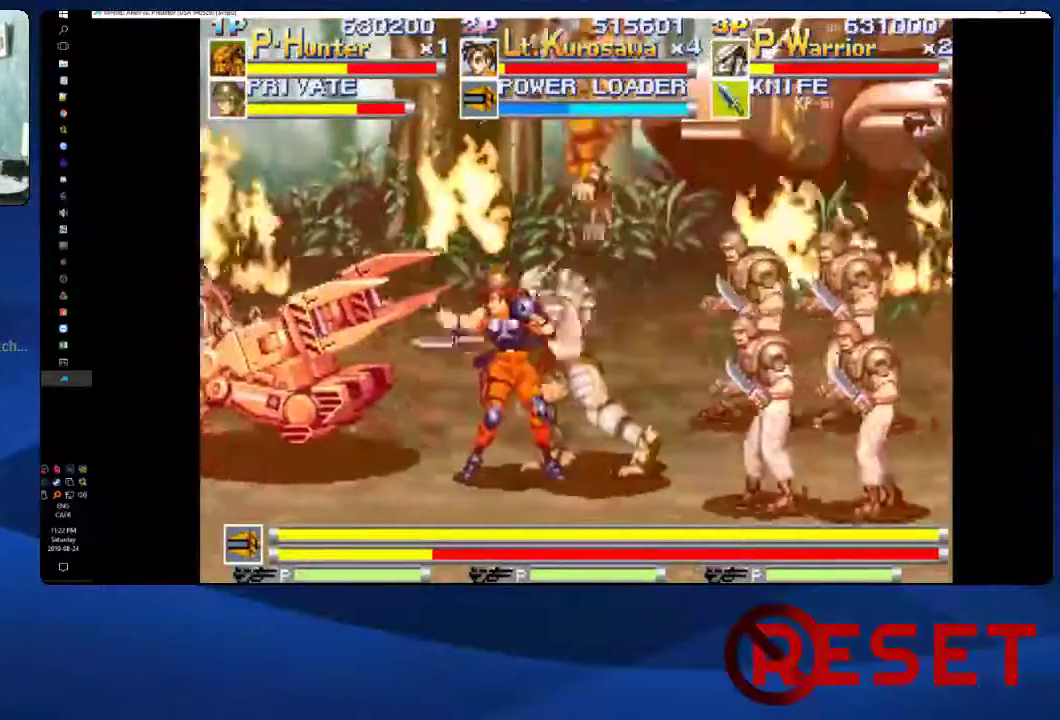
{"buttons": ["X", "DPAD_LEFT"], "right_stick": "center", "events": [[483, "X", "down"]]}
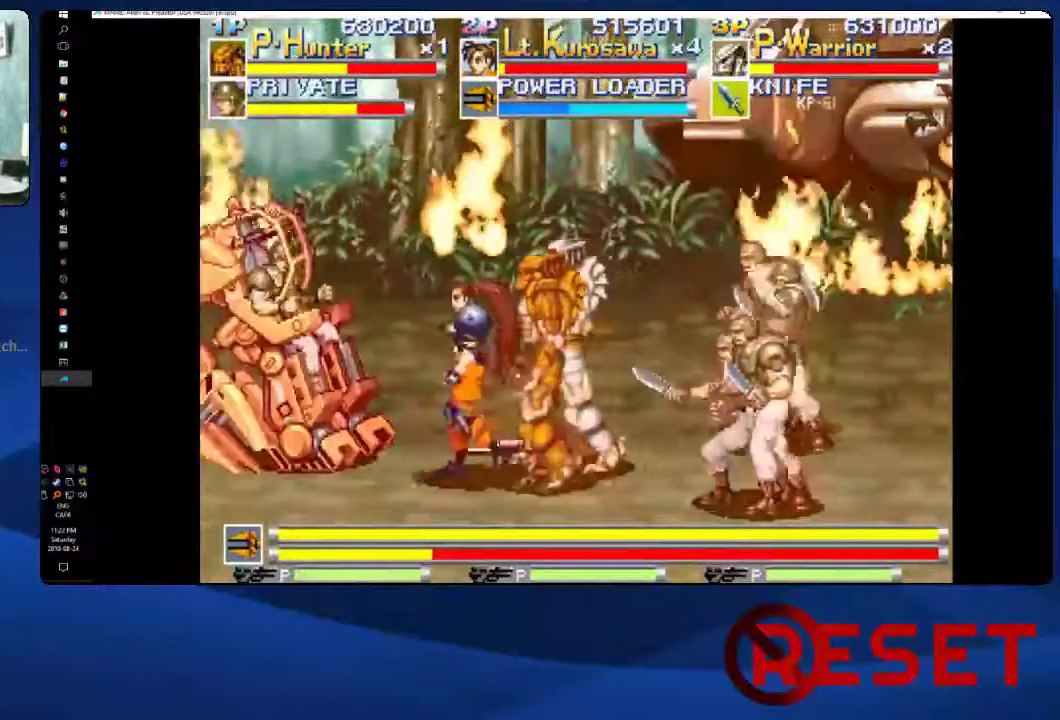
{"buttons": ["X", "DPAD_LEFT"], "right_stick": "right", "events": [[67, "X", "up"], [150, "X", "down"], [233, "X", "up"], [317, "X", "down"], [417, "X", "up"], [483, "X", "down"], [500, "right_stick", "right"]]}
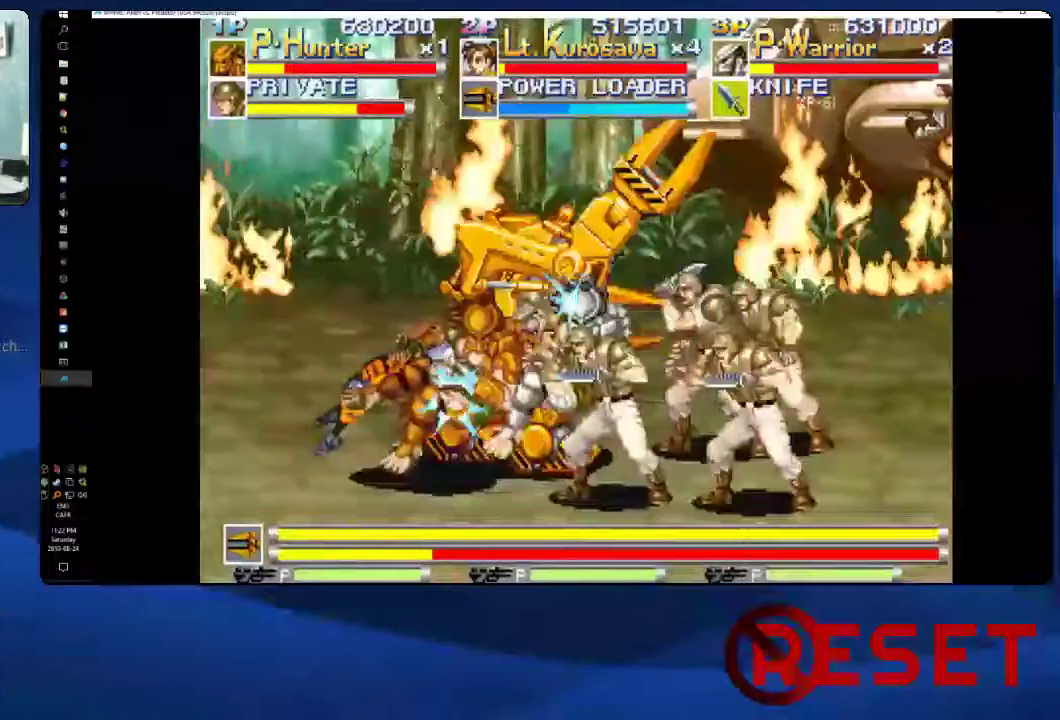
{"buttons": ["DPAD_RIGHT"], "right_stick": "center", "events": [[50, "X", "up"], [167, "X", "down"], [250, "X", "up"], [267, "right_stick", "center"], [283, "DPAD_LEFT", "up"], [333, "DPAD_RIGHT", "down"], [367, "X", "down"], [467, "X", "up"]]}
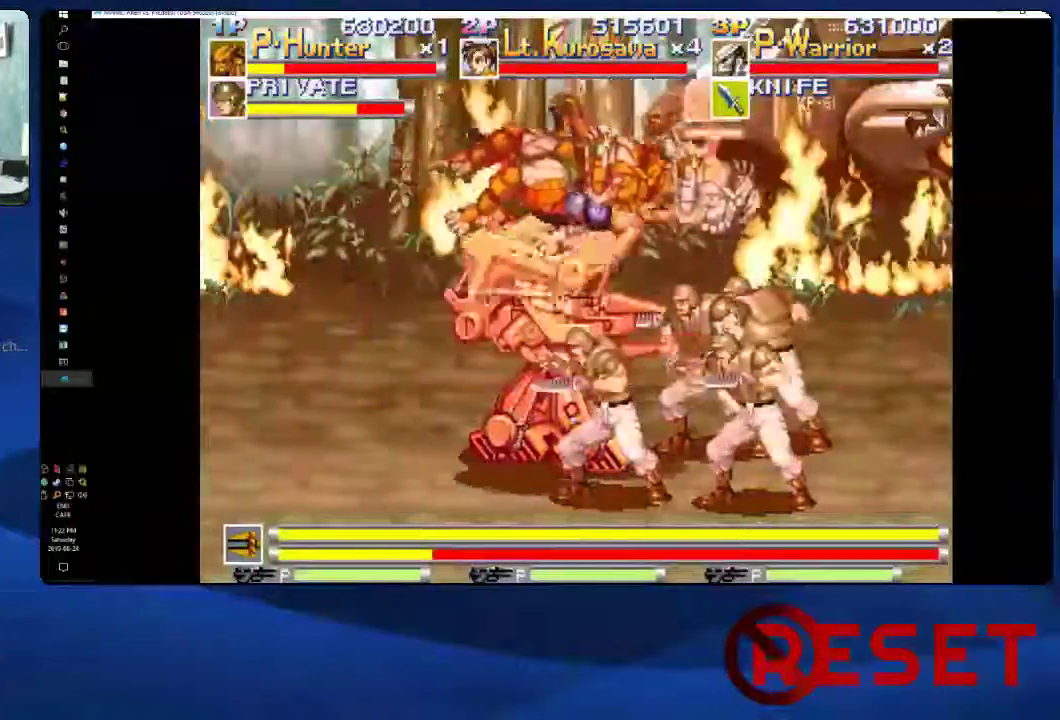
{"buttons": ["X"], "right_stick": "center", "events": [[50, "X", "down"], [83, "DPAD_RIGHT", "up"], [183, "X", "up"], [250, "X", "down"], [400, "X", "up"], [467, "X", "down"]]}
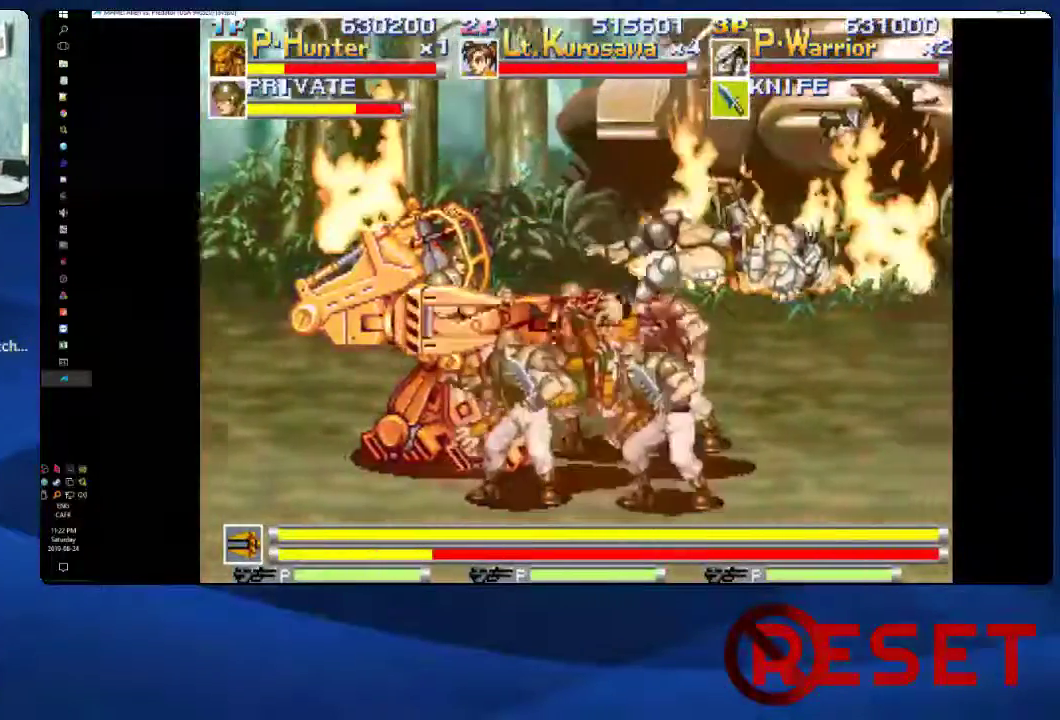
{"buttons": ["X", "DPAD_LEFT"], "right_stick": "center", "events": [[100, "X", "up"], [167, "X", "down"], [217, "DPAD_LEFT", "down"], [300, "X", "up"], [383, "X", "down"]]}
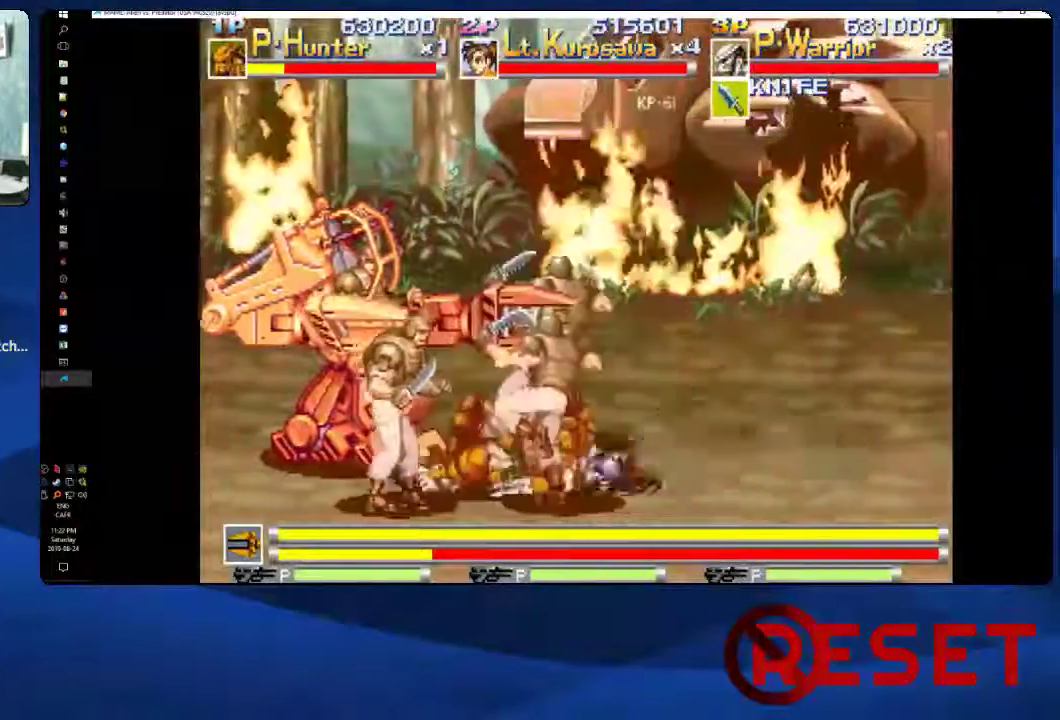
{"buttons": ["X", "DPAD_LEFT"], "right_stick": "center", "events": [[33, "X", "up"], [83, "X", "down"], [217, "X", "up"], [267, "X", "down"]]}
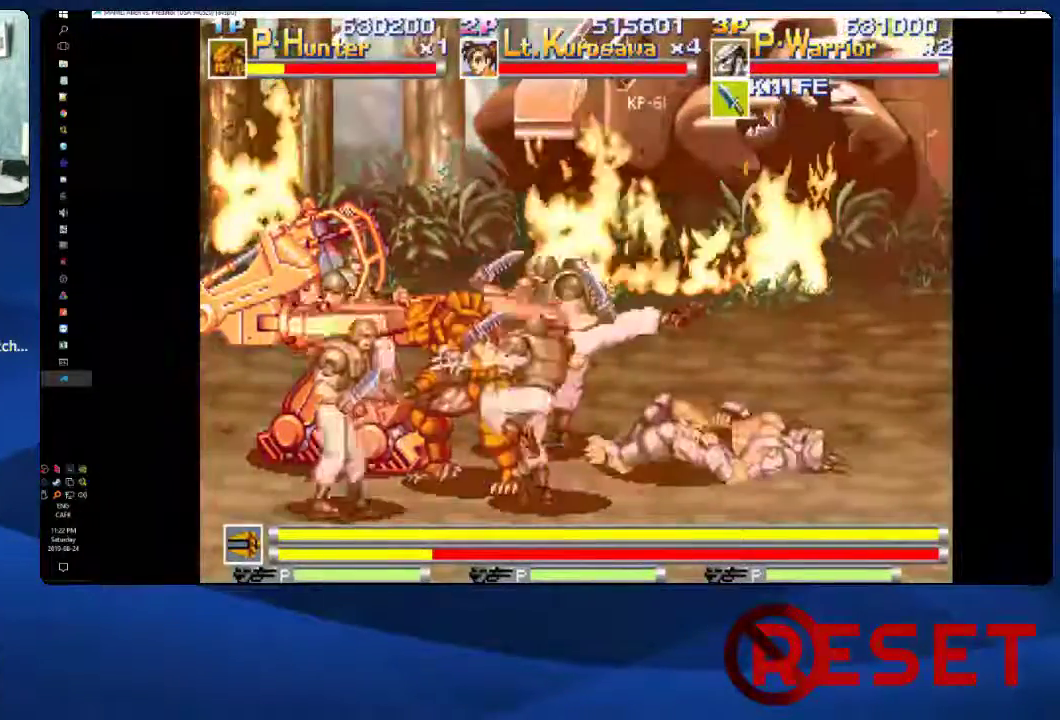
{"buttons": ["DPAD_UP", "DPAD_LEFT"], "right_stick": "center", "events": [[150, "X", "up"], [500, "DPAD_UP", "down"]]}
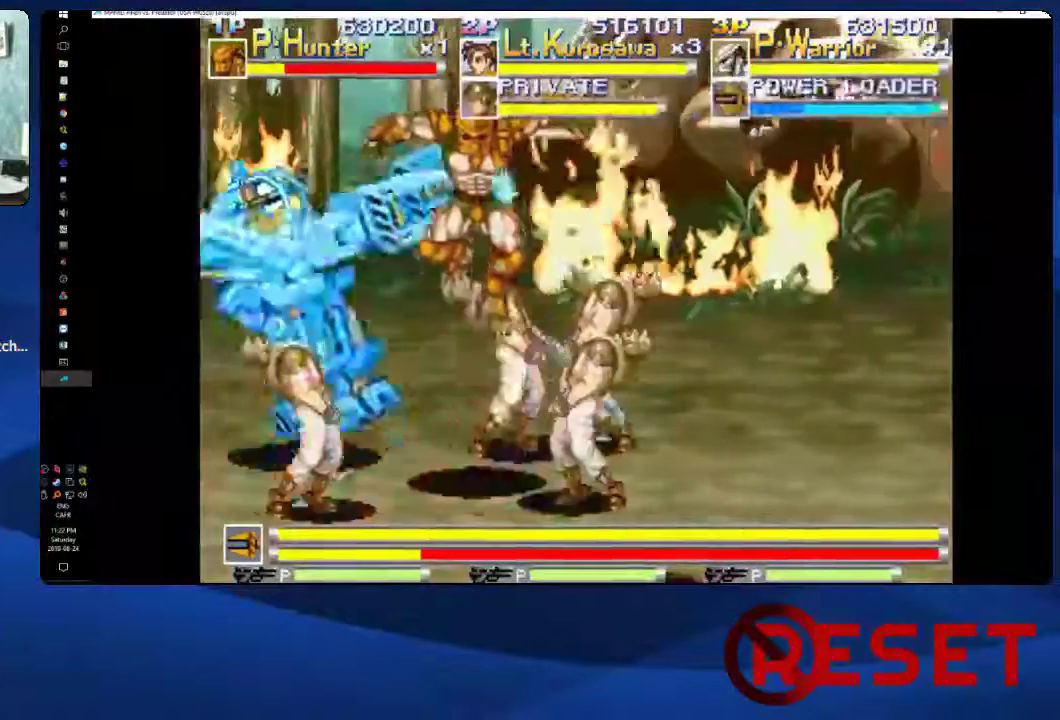
{"buttons": ["DPAD_UP", "DPAD_LEFT"], "right_stick": "center", "events": []}
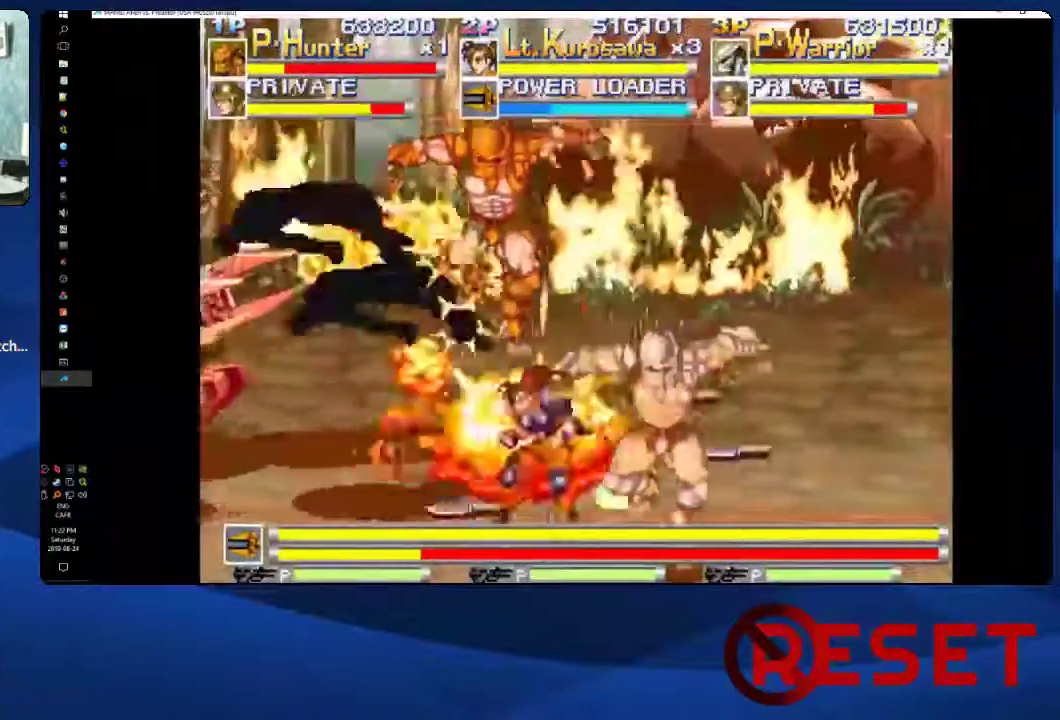
{"buttons": ["DPAD_UP", "DPAD_RIGHT"], "right_stick": "center", "events": [[333, "DPAD_LEFT", "up"], [383, "DPAD_RIGHT", "down"]]}
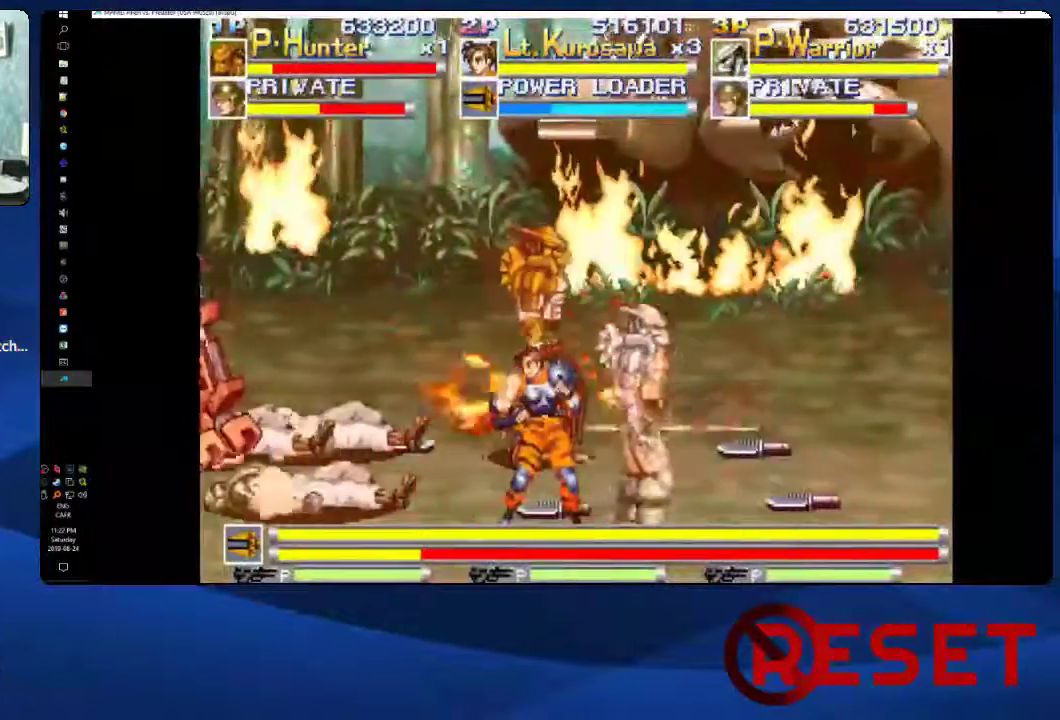
{"buttons": ["DPAD_UP"], "right_stick": "center", "events": [[467, "DPAD_RIGHT", "up"]]}
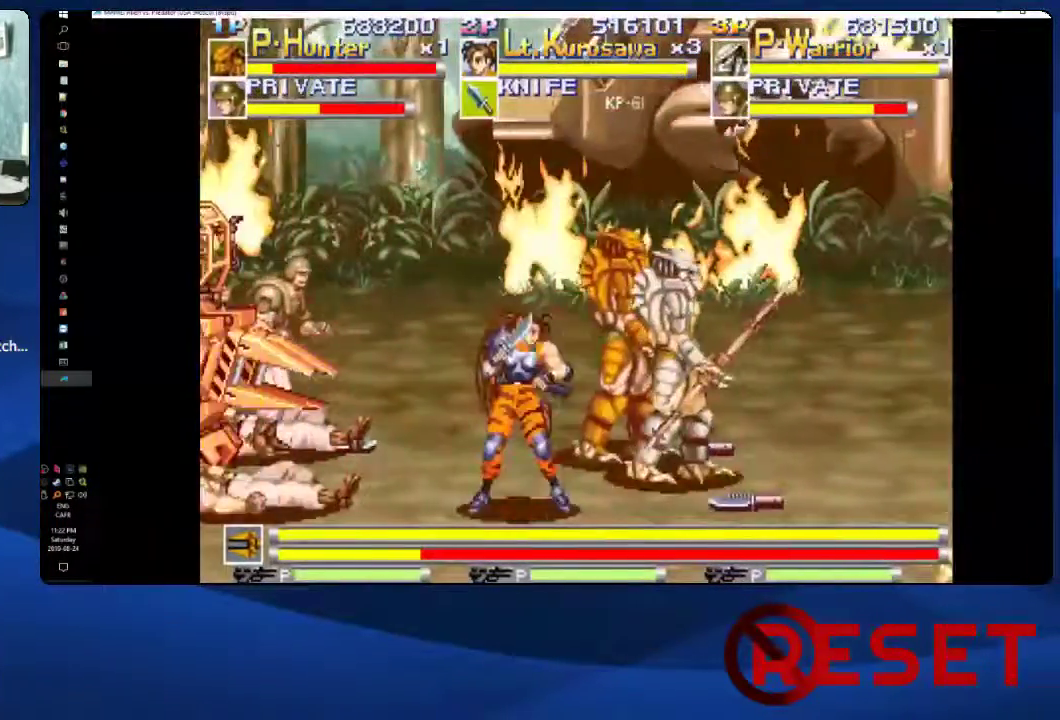
{"buttons": ["A", "DPAD_LEFT"], "right_stick": "center", "events": [[17, "DPAD_LEFT", "down"], [283, "DPAD_UP", "up"], [467, "A", "down"]]}
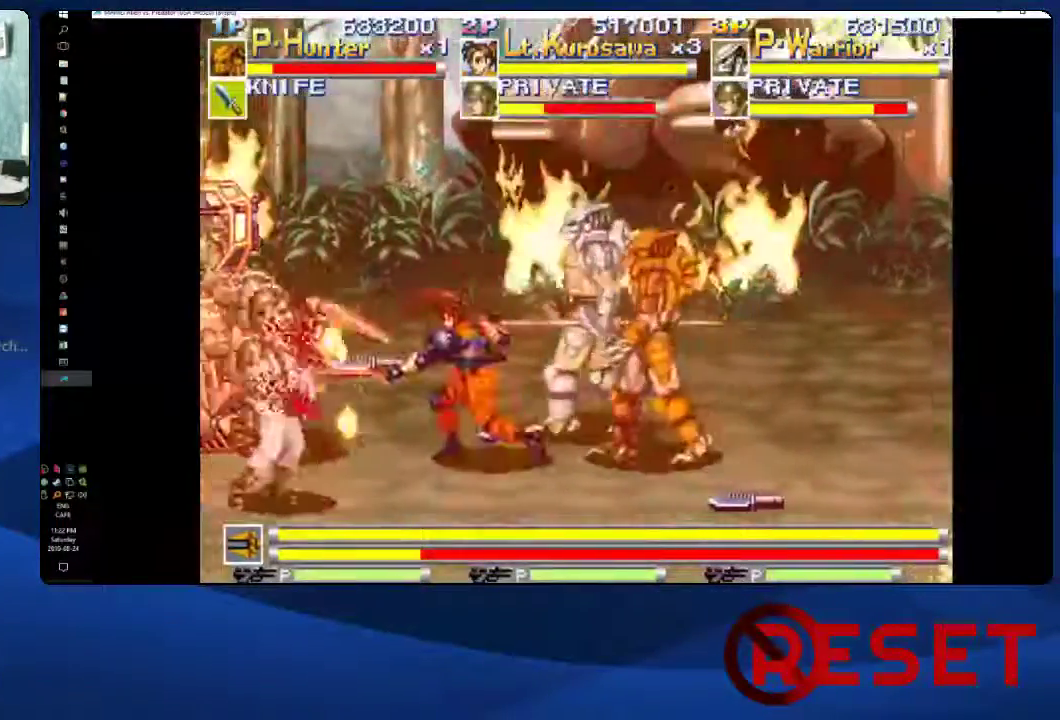
{"buttons": ["DPAD_LEFT"], "right_stick": "center", "events": [[67, "X", "down"], [117, "A", "up"], [167, "X", "up"], [250, "X", "down"], [333, "X", "up"], [400, "X", "down"], [500, "X", "up"]]}
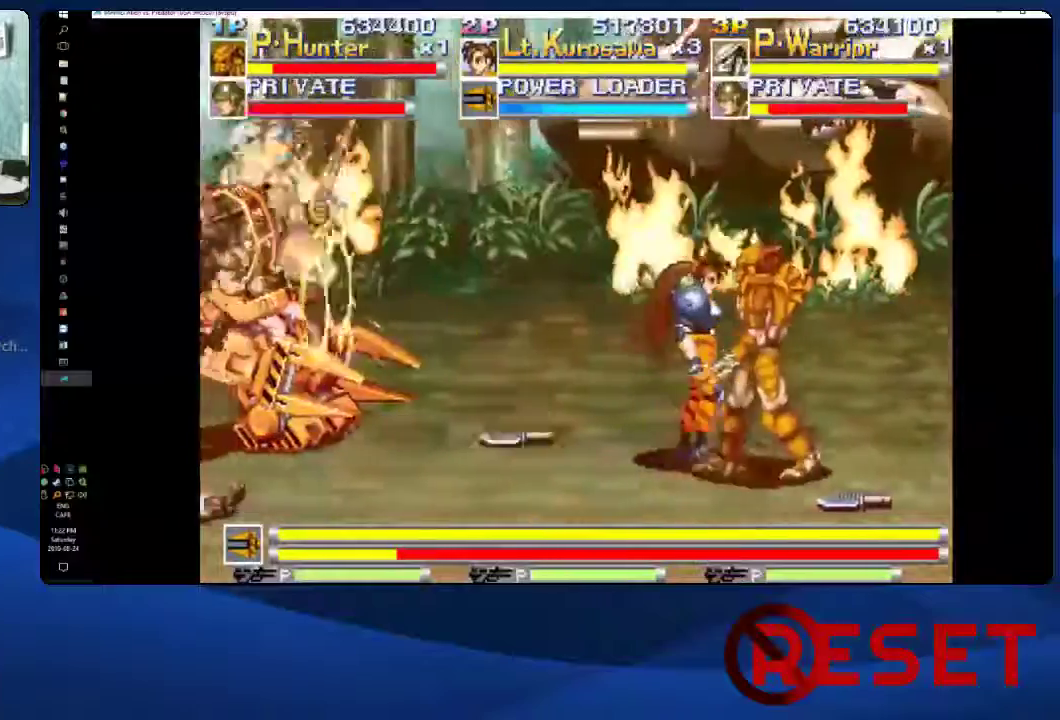
{"buttons": ["X", "DPAD_LEFT"], "right_stick": "center", "events": [[83, "X", "down"], [183, "X", "up"], [267, "X", "down"], [383, "X", "up"], [483, "X", "down"]]}
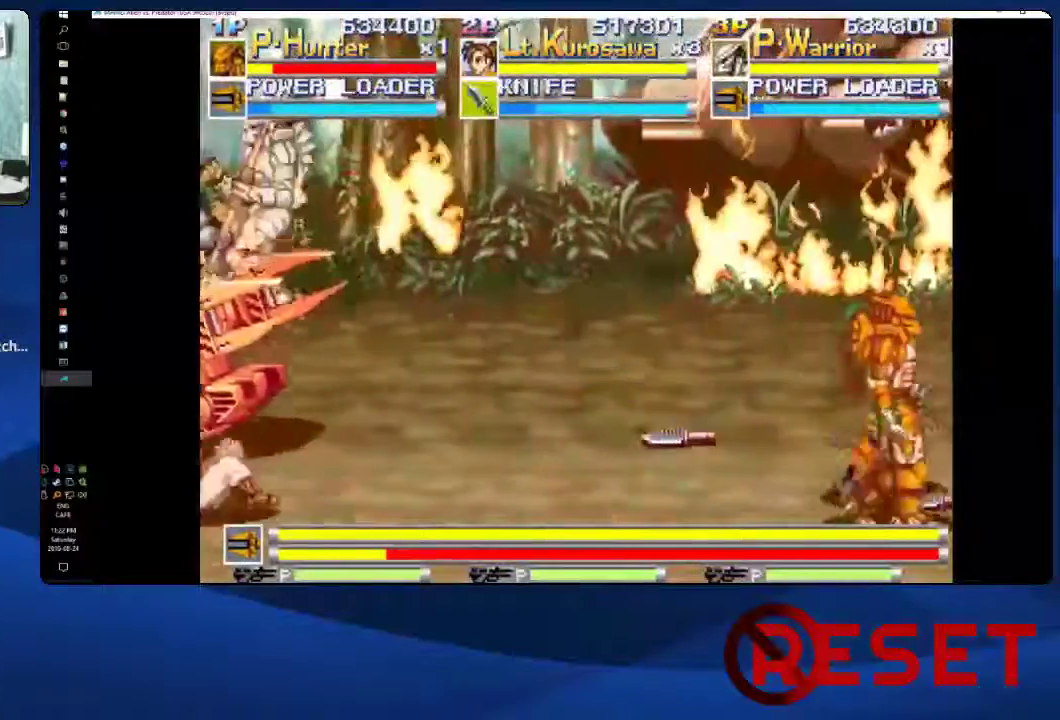
{"buttons": ["DPAD_LEFT"], "right_stick": "center", "events": [[100, "X", "up"], [167, "X", "down"], [283, "X", "up"], [367, "X", "down"], [433, "X", "up"]]}
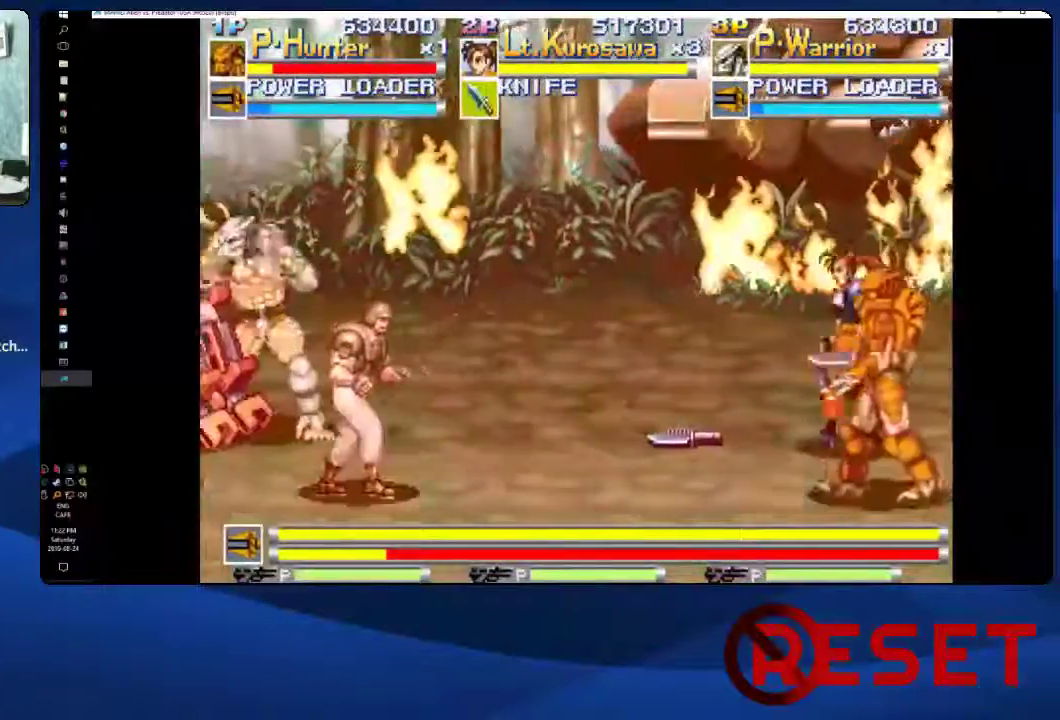
{"buttons": ["X", "DPAD_LEFT"], "right_stick": "center", "events": [[17, "X", "down"], [83, "X", "up"], [183, "X", "down"], [250, "X", "up"], [350, "X", "down"], [400, "X", "up"], [483, "X", "down"]]}